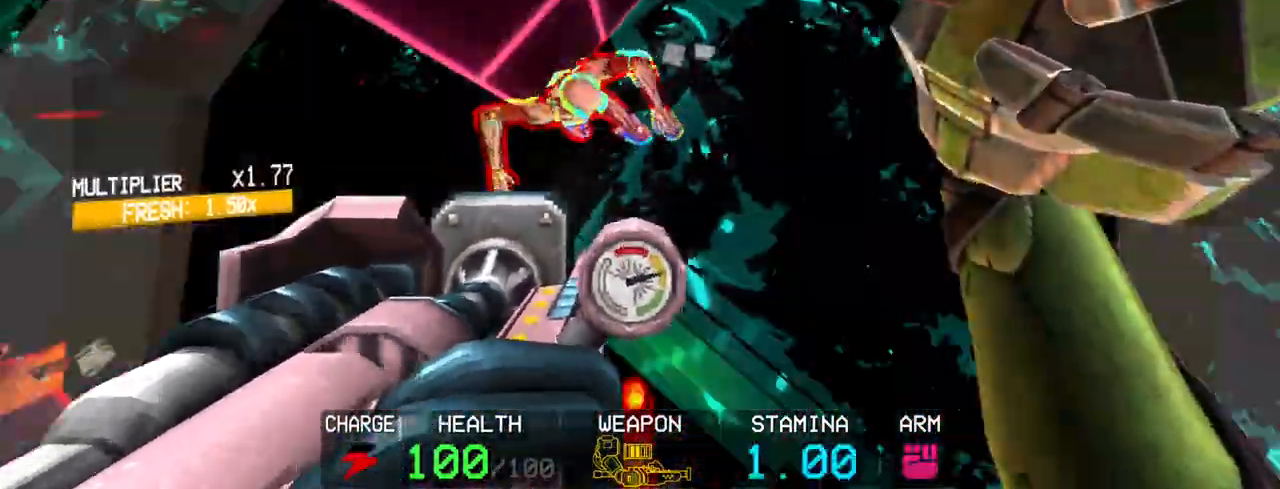
Gameplay with keyboard and mouse; each line is a JSON object with the keys and mouse buttons held at the frame after it. "events" lists presses ("down") and releases ("up") of "1", "2", "3", "4", "5", "a", "alt", "c", "caps_lock", "ctrl", "d", "e", "f", "g", "q", "r", "s", "shift", "space", "t", "tab", "v", "w", "x", "z", "mouse_left", "mouse_wheel" and "mouse_right" between this image and that frame as [ms after this image, input, new state], when the widget could be followed in between. "mouse_left", "mouse_wheel", "mouse_right" = the "left", "wheel", "right" buttons of the "mouse" list. No other keys are recorded. "wheel" means that the mouse wheel is clicked or scrolled. Not read: mouse_move.
{"keys": ["r"], "mouse": ["left"], "events": [[200, "s", "up"], [383, "r", "down"]]}
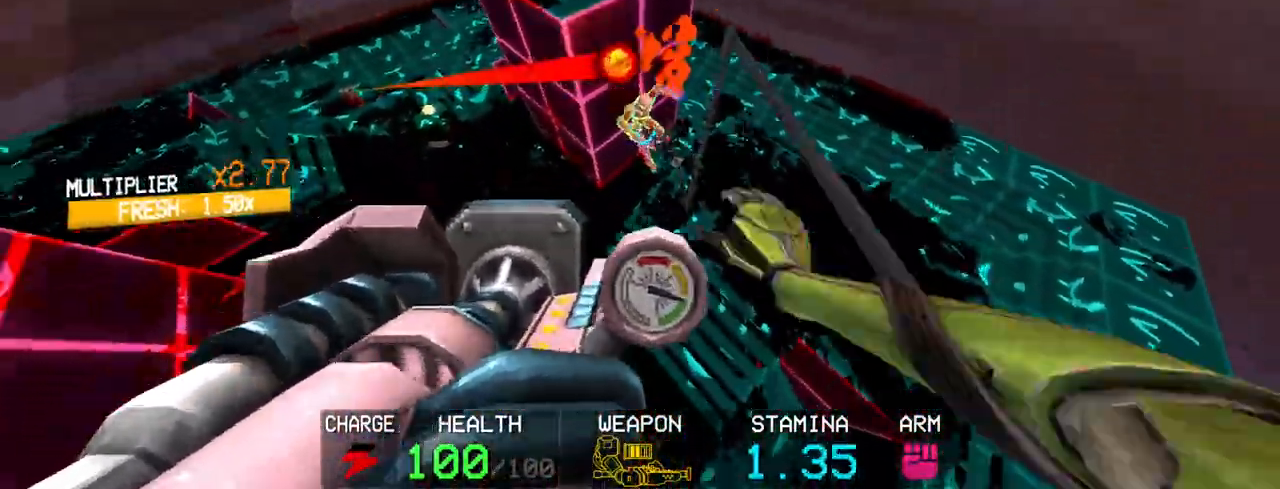
{"keys": ["1"], "mouse": [], "events": [[33, "r", "up"], [167, "mouse_left", "up"], [450, "1", "down"]]}
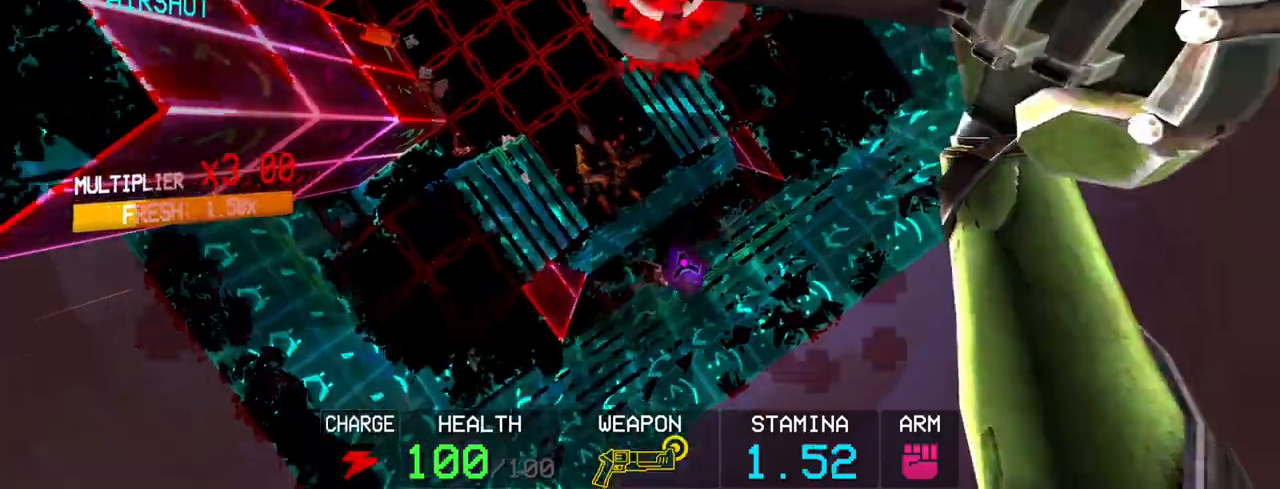
{"keys": [], "mouse": ["left"], "events": [[50, "1", "up"], [233, "mouse_right", "down"], [383, "mouse_left", "down"], [383, "mouse_right", "up"]]}
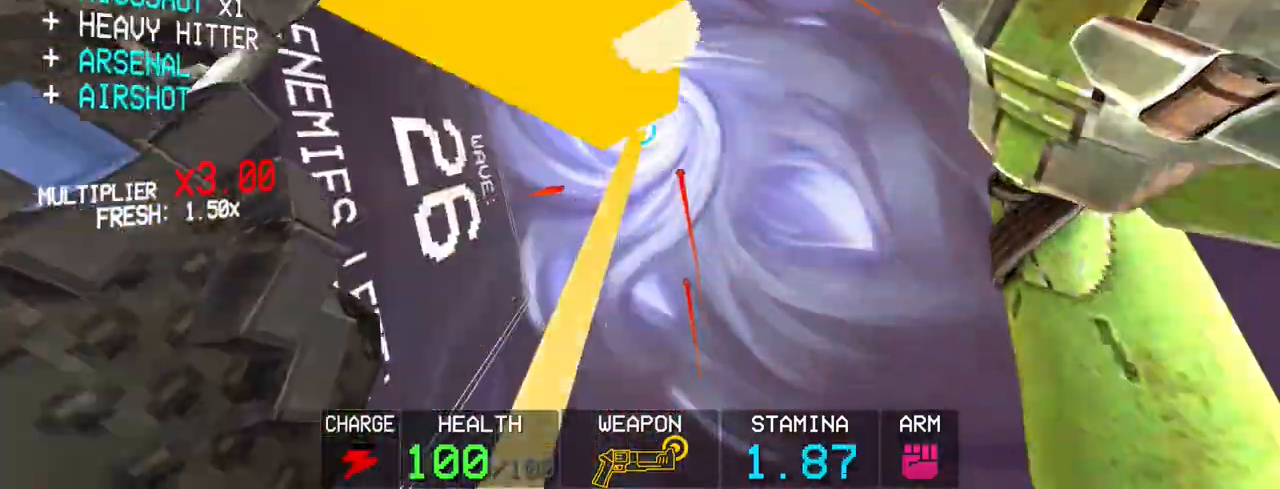
{"keys": [], "mouse": [], "events": [[17, "mouse_left", "up"], [217, "mouse_right", "down"], [300, "mouse_right", "up"], [383, "mouse_left", "down"], [483, "mouse_left", "up"]]}
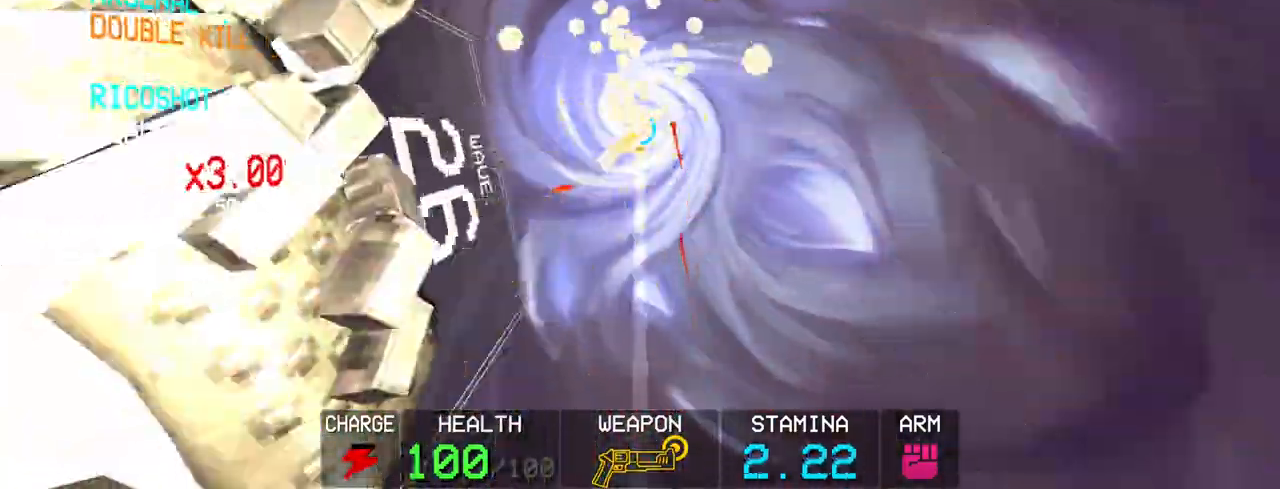
{"keys": [], "mouse": [], "events": []}
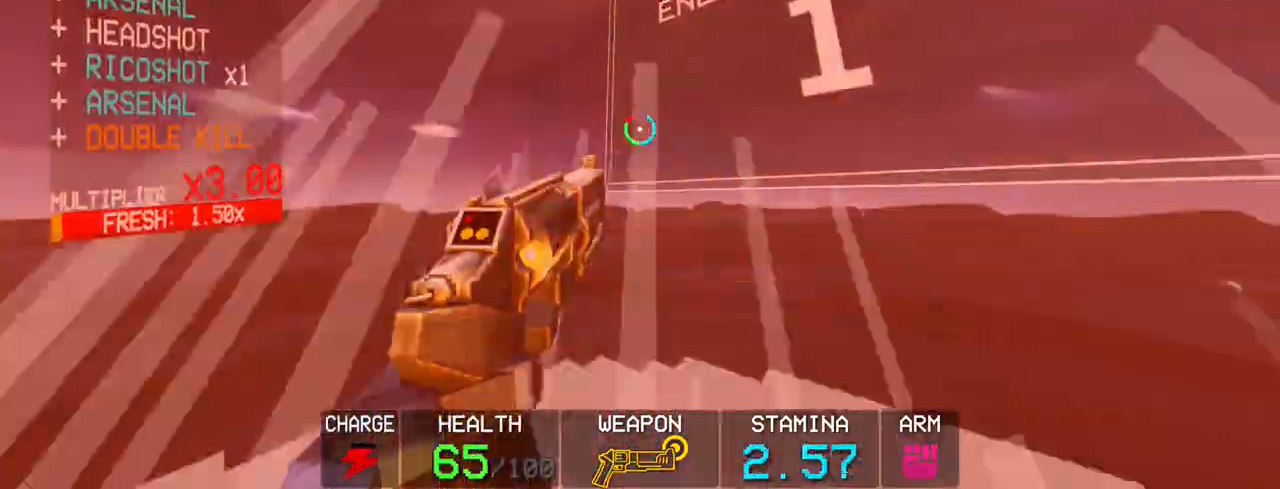
{"keys": [], "mouse": [], "events": [[233, "shift", "down"], [233, "w", "down"], [417, "shift", "up"], [417, "w", "up"]]}
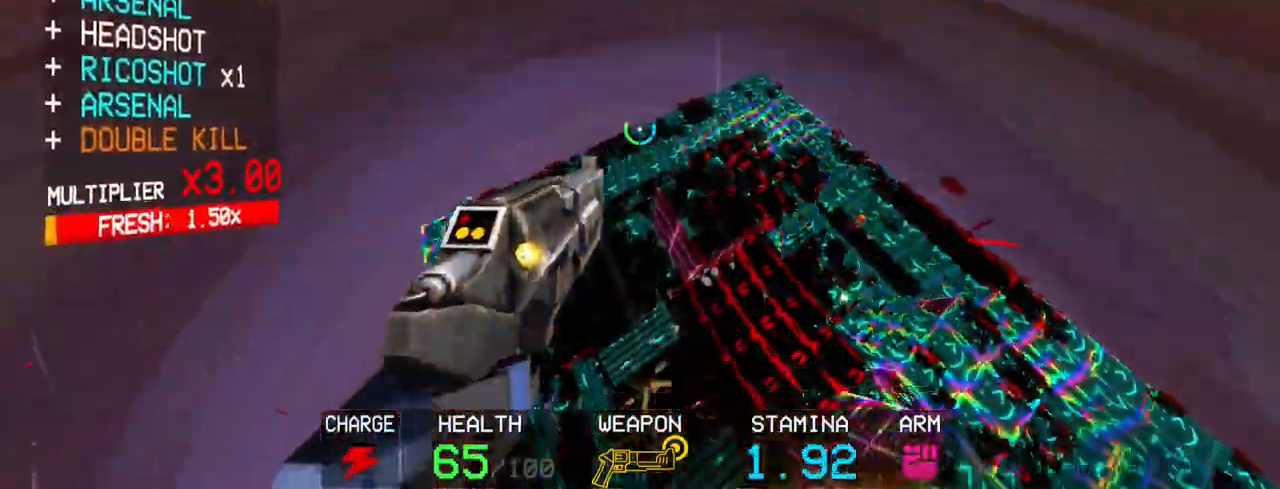
{"keys": ["c"], "mouse": [], "events": [[200, "c", "down"]]}
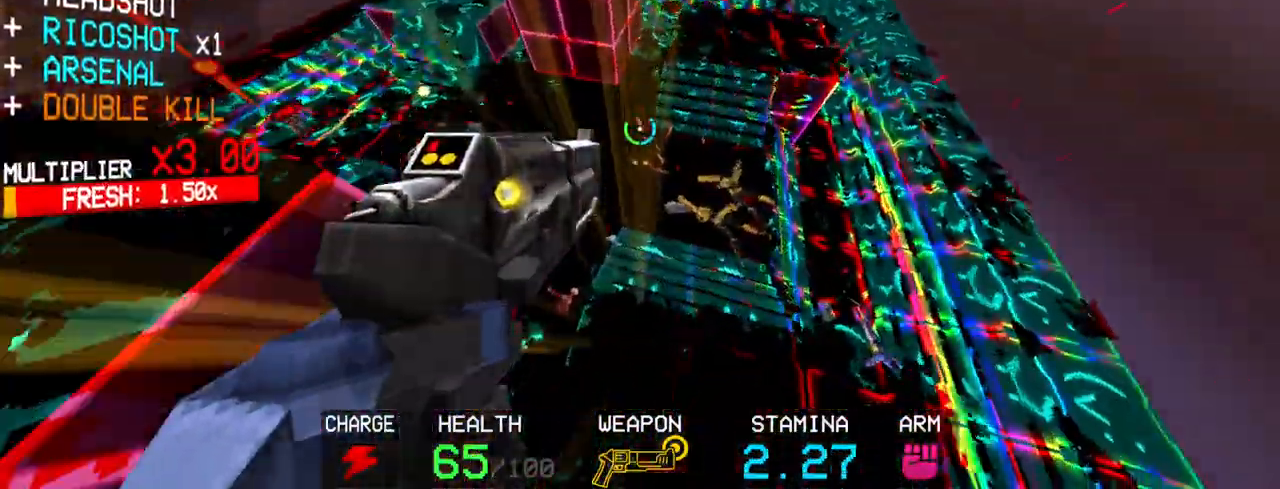
{"keys": [], "mouse": [], "events": [[233, "space", "down"], [233, "w", "down"], [267, "c", "up"], [300, "w", "up"], [350, "space", "up"]]}
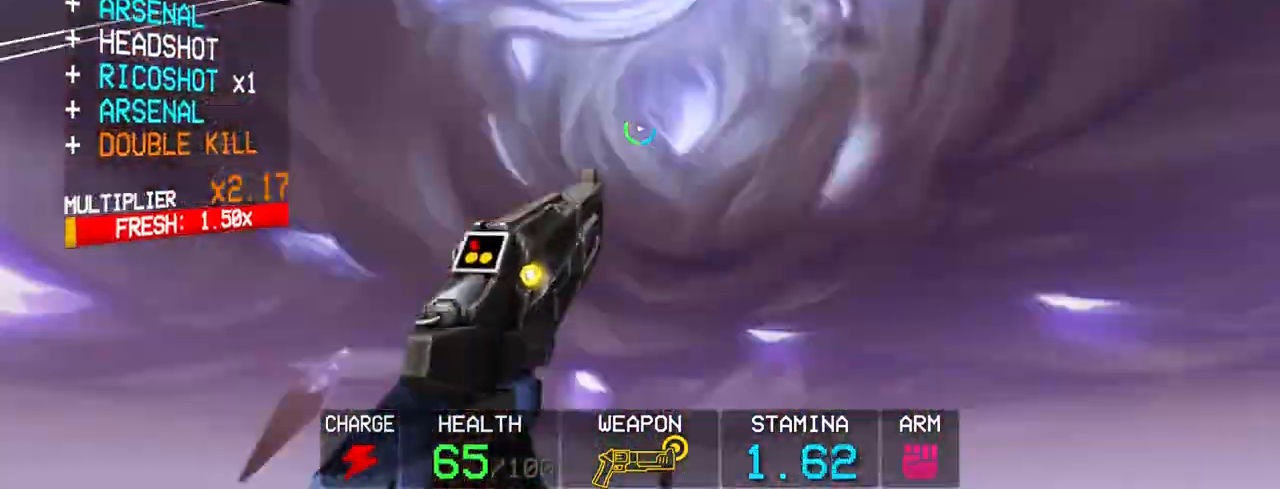
{"keys": [], "mouse": [], "events": [[150, "mouse_right", "down"], [233, "mouse_right", "up"], [283, "mouse_left", "down"], [383, "mouse_left", "up"]]}
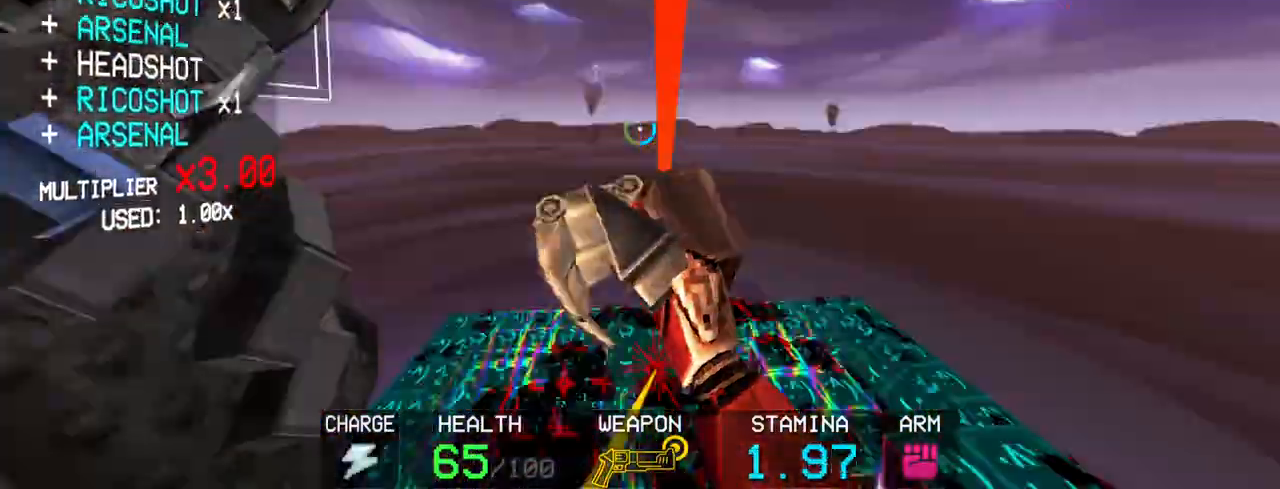
{"keys": [], "mouse": [], "events": []}
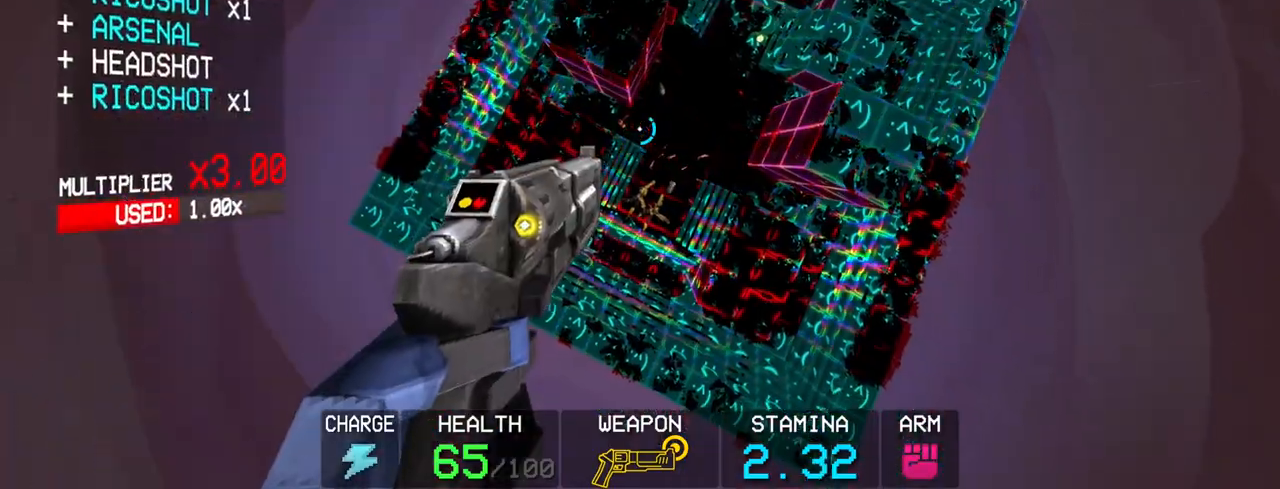
{"keys": [], "mouse": [], "events": []}
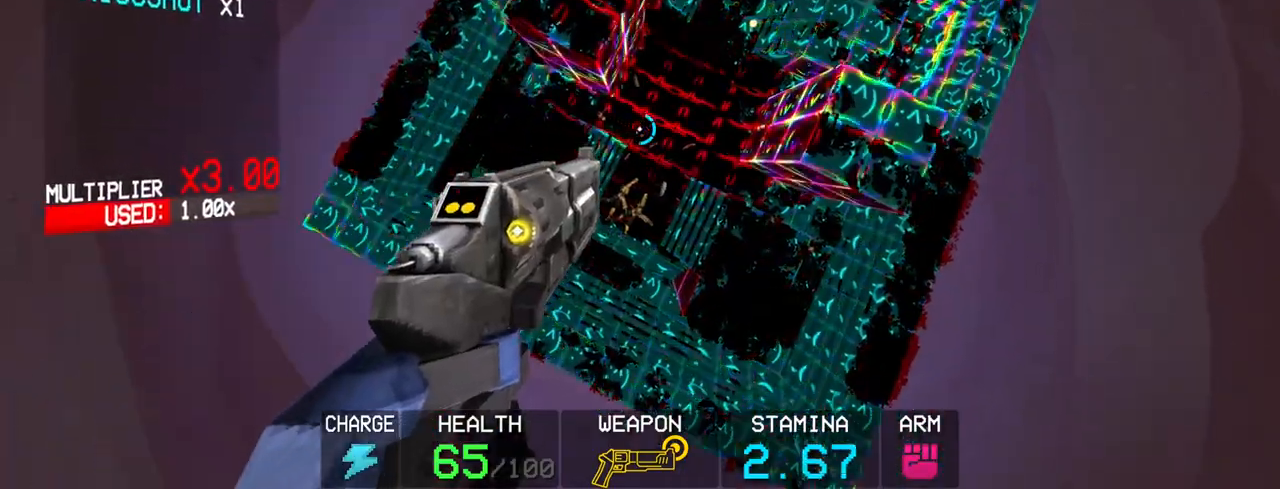
{"keys": ["c"], "mouse": [], "events": [[183, "c", "down"]]}
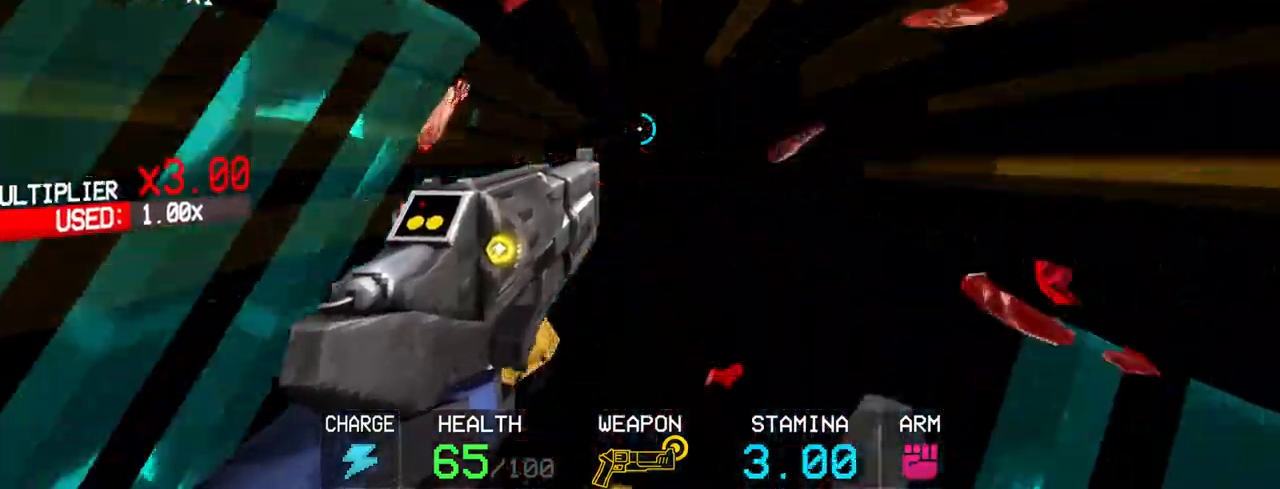
{"keys": [], "mouse": [], "events": [[100, "c", "up"], [250, "1", "down"], [350, "1", "up"]]}
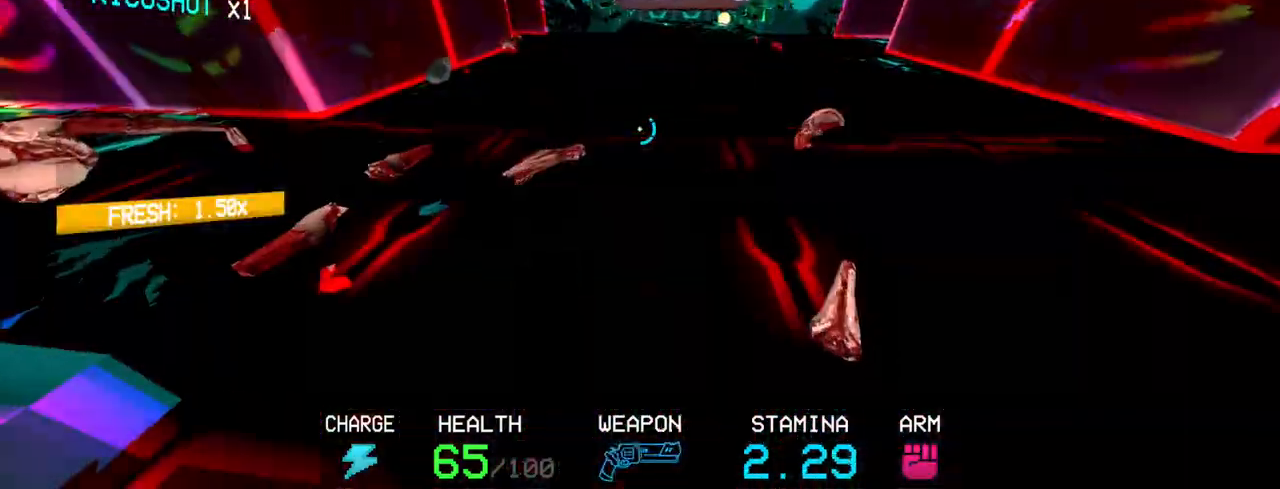
{"keys": ["space", "w"], "mouse": [], "events": [[33, "w", "down"], [367, "space", "down"]]}
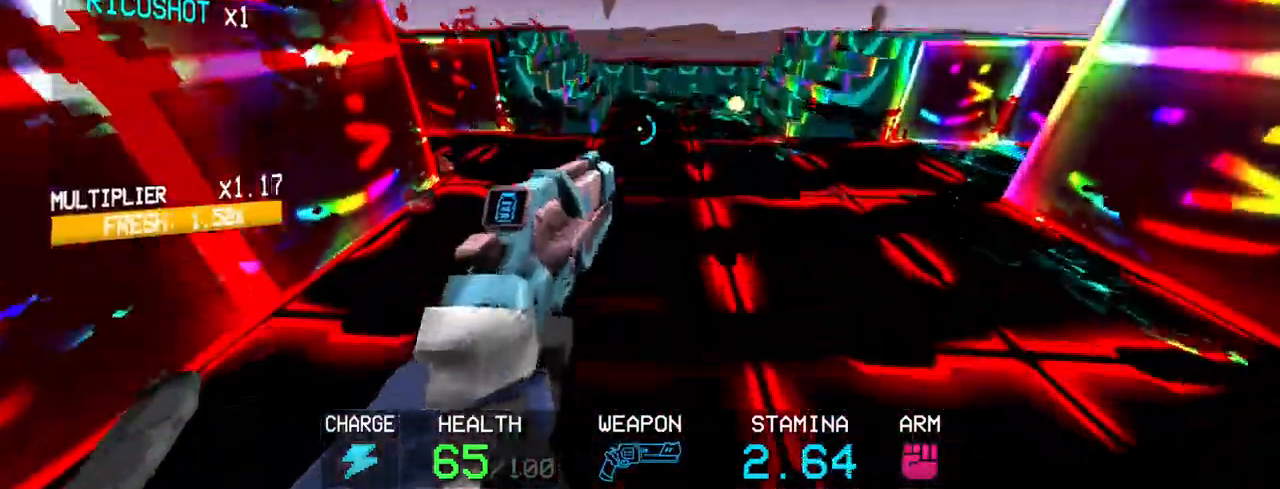
{"keys": [], "mouse": [], "events": [[50, "space", "up"], [133, "1", "down"], [183, "1", "up"], [183, "w", "up"]]}
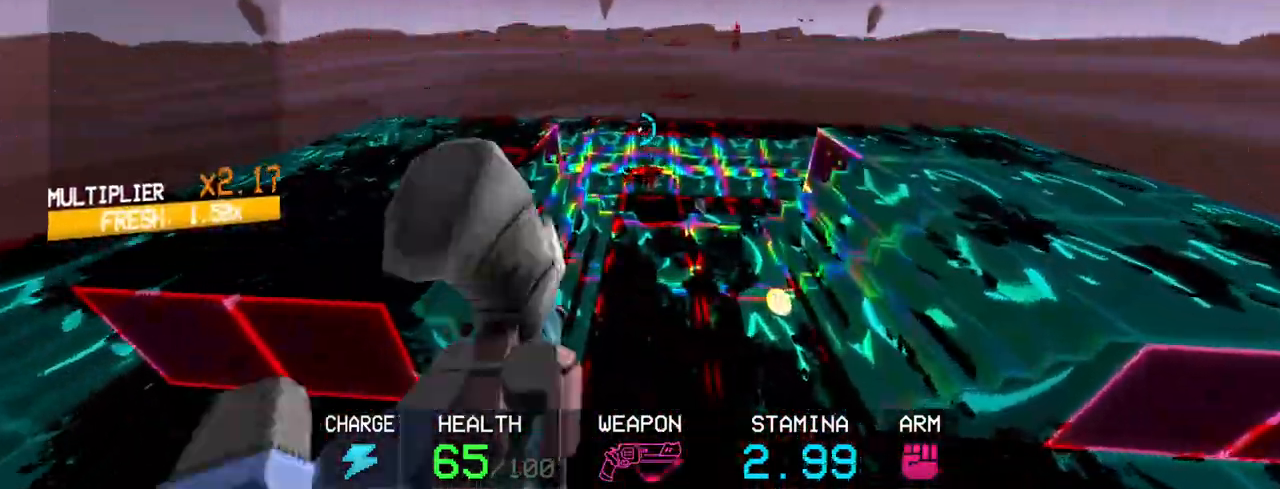
{"keys": ["c"], "mouse": [], "events": [[250, "1", "down"], [300, "1", "up"], [383, "c", "down"]]}
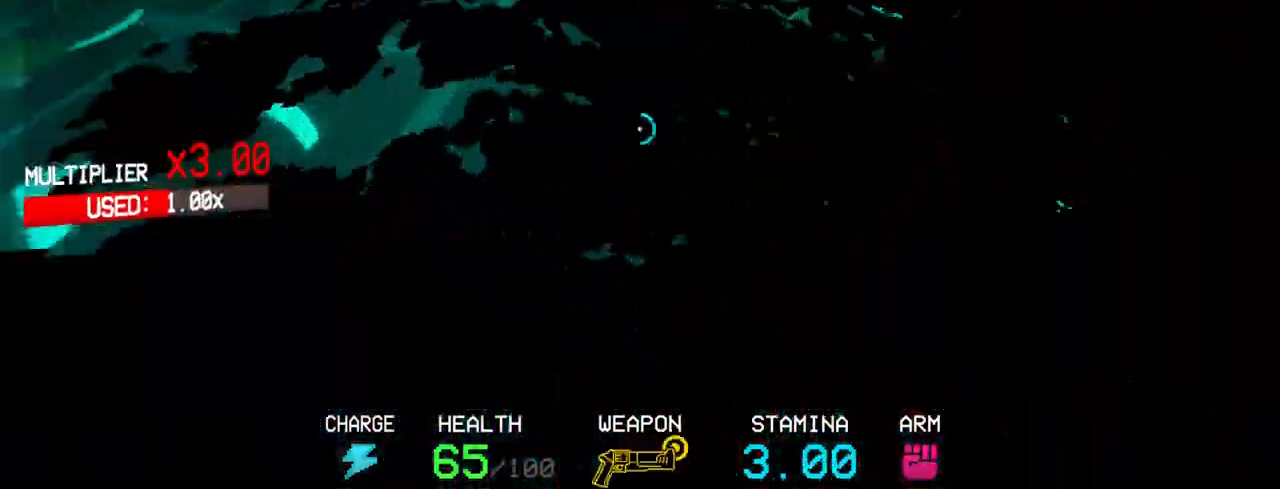
{"keys": ["w"], "mouse": [], "events": [[33, "w", "down"], [83, "c", "up"], [183, "c", "down"], [267, "space", "down"], [317, "c", "up"], [417, "space", "up"]]}
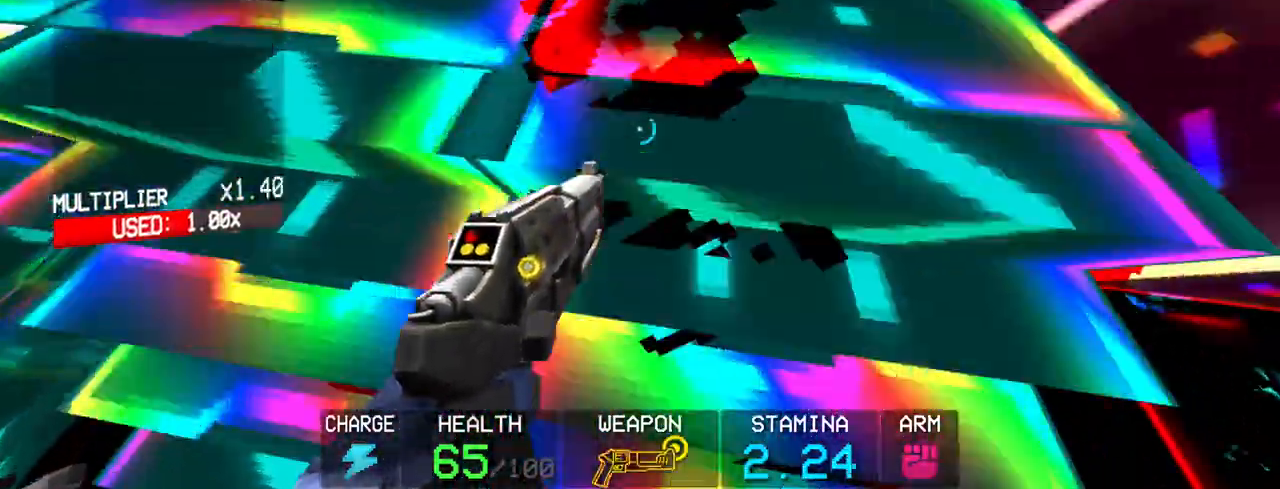
{"keys": [], "mouse": [], "events": [[133, "w", "up"], [183, "c", "down"], [283, "space", "down"], [333, "c", "up"], [417, "space", "up"]]}
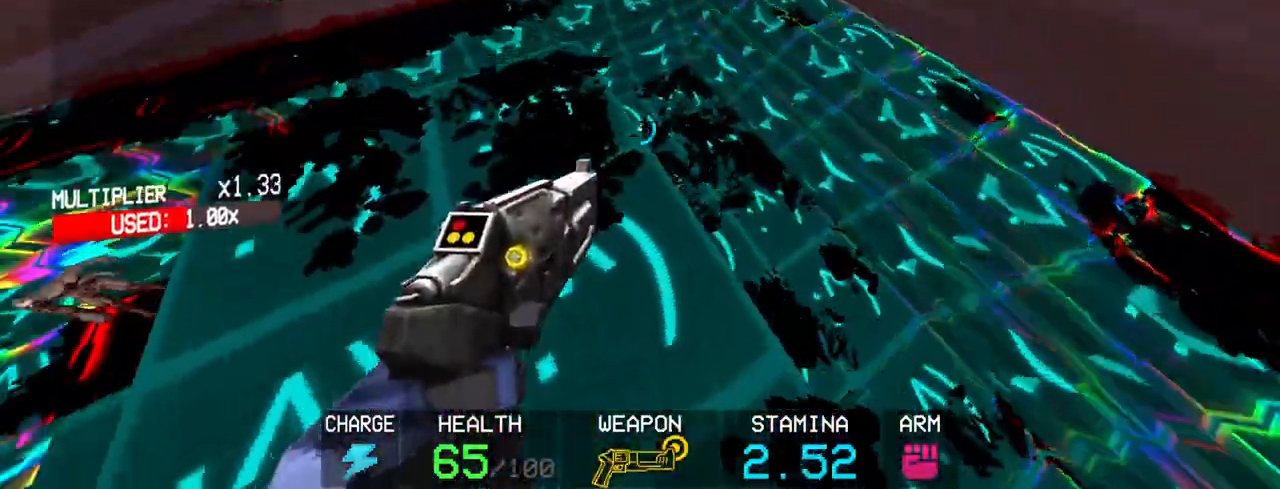
{"keys": [], "mouse": [], "events": [[67, "c", "down"], [200, "space", "down"], [250, "c", "up"], [250, "w", "down"], [383, "space", "up"], [433, "w", "up"]]}
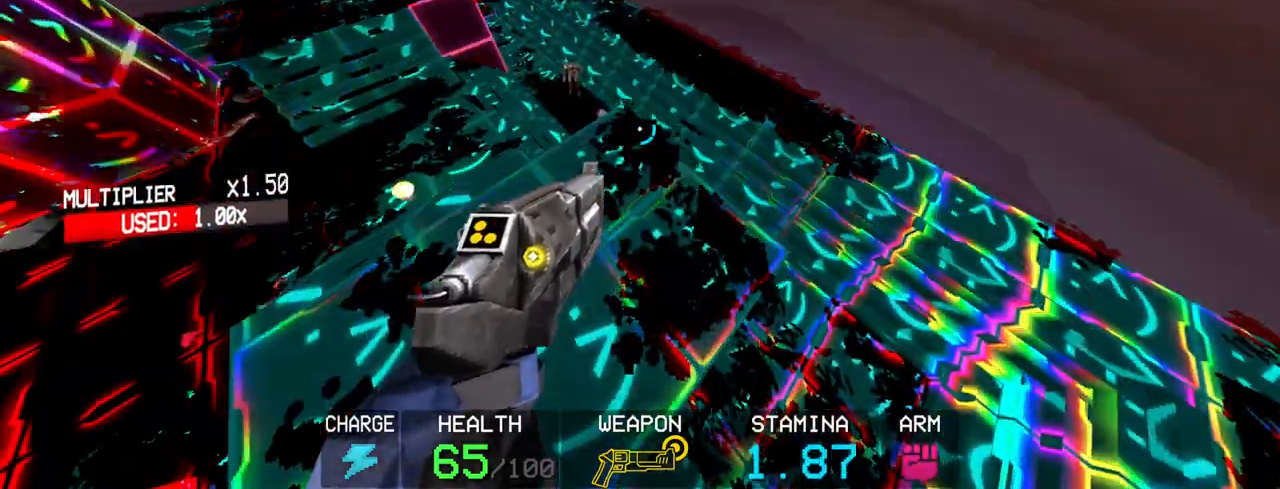
{"keys": ["a"], "mouse": [], "events": [[267, "c", "down"], [400, "c", "up"], [450, "a", "down"]]}
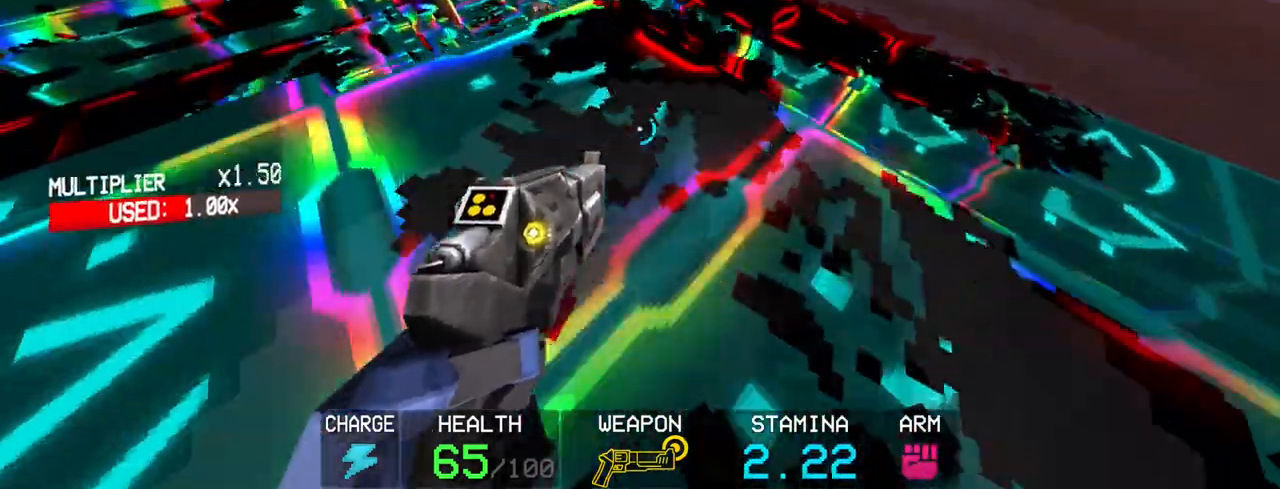
{"keys": [], "mouse": [], "events": [[183, "a", "up"], [333, "mouse_right", "down"], [467, "mouse_right", "up"]]}
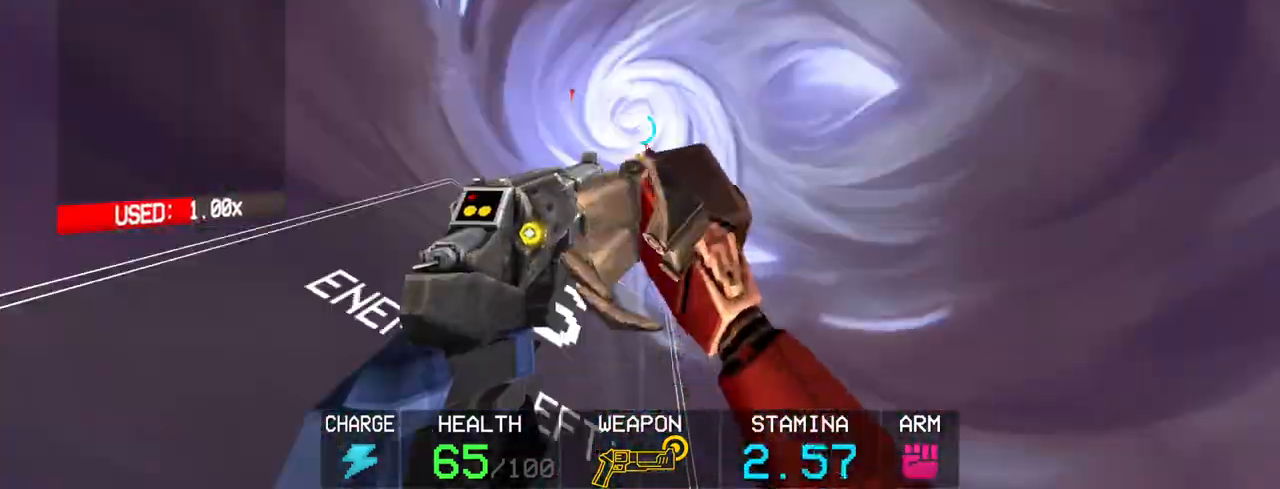
{"keys": [], "mouse": ["right"], "events": [[67, "mouse_right", "down"], [150, "mouse_right", "up"], [250, "mouse_right", "down"], [350, "mouse_right", "up"], [483, "mouse_right", "down"]]}
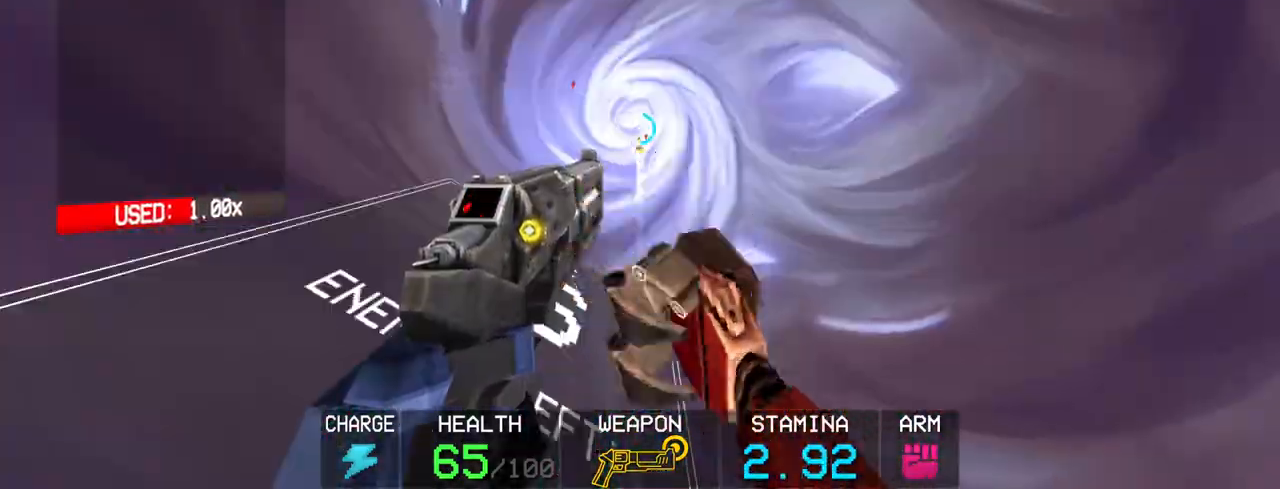
{"keys": [], "mouse": [], "events": [[33, "mouse_right", "up"], [167, "mouse_right", "down"], [267, "4", "down"], [267, "mouse_right", "up"], [367, "4", "up"], [400, "mouse_left", "down"], [500, "mouse_left", "up"]]}
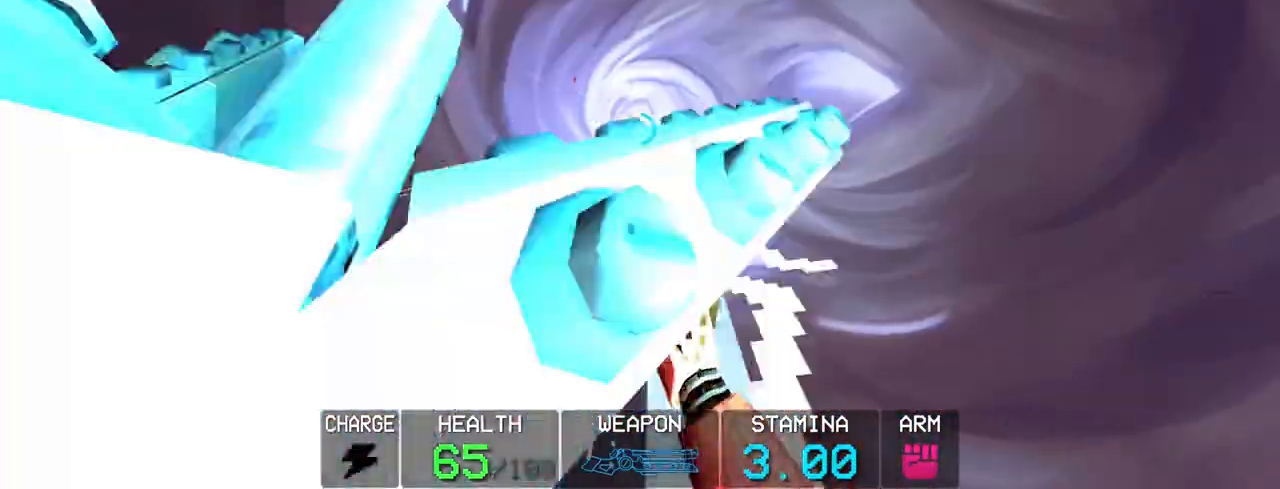
{"keys": [], "mouse": [], "events": []}
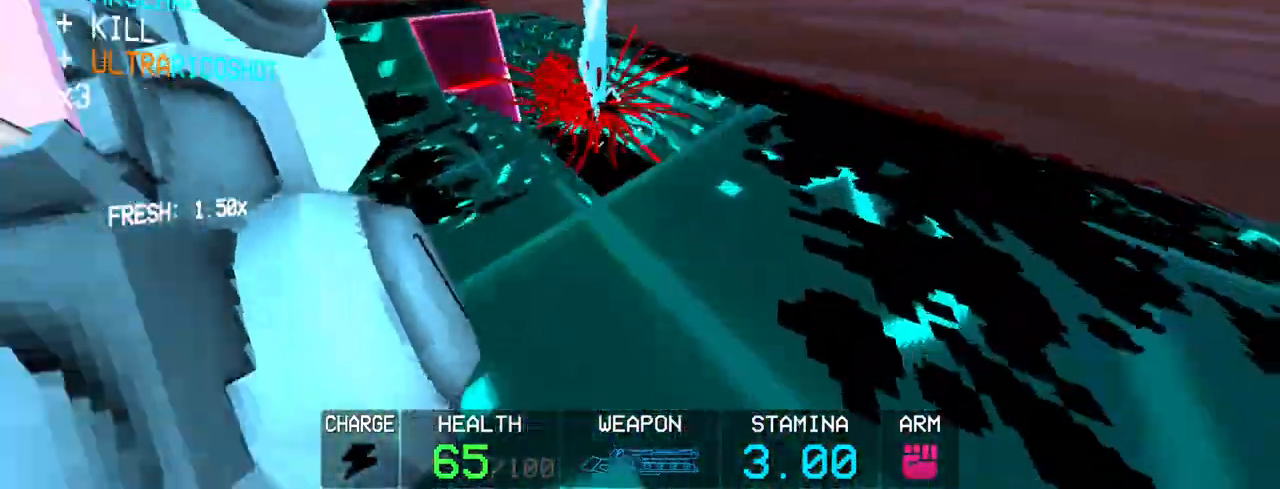
{"keys": [], "mouse": [], "events": [[150, "space", "down"], [250, "space", "up"]]}
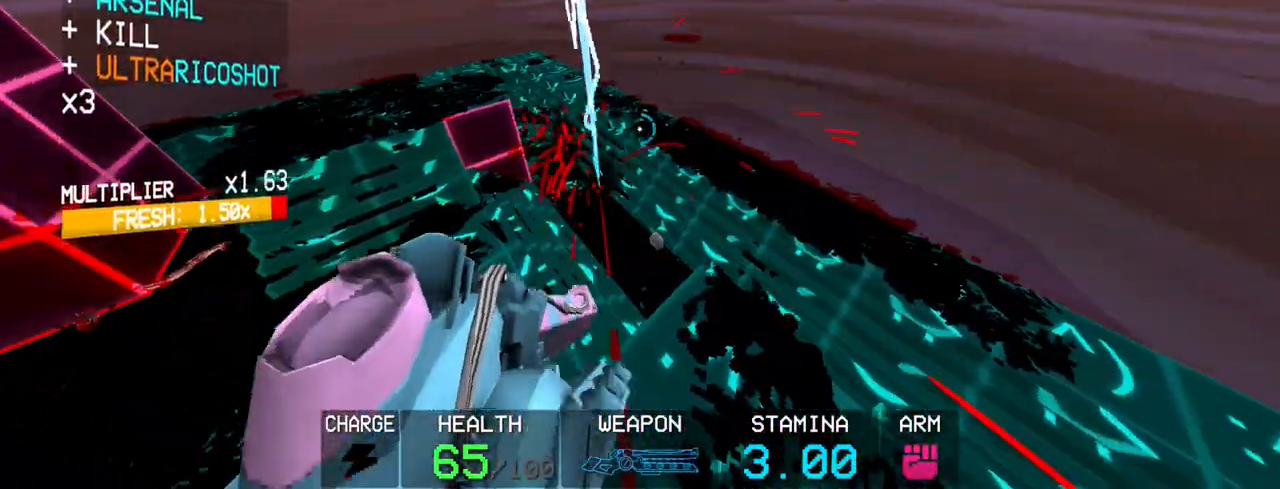
{"keys": ["c", "space"], "mouse": [], "events": [[33, "1", "down"], [117, "1", "up"], [267, "c", "down"], [450, "space", "down"]]}
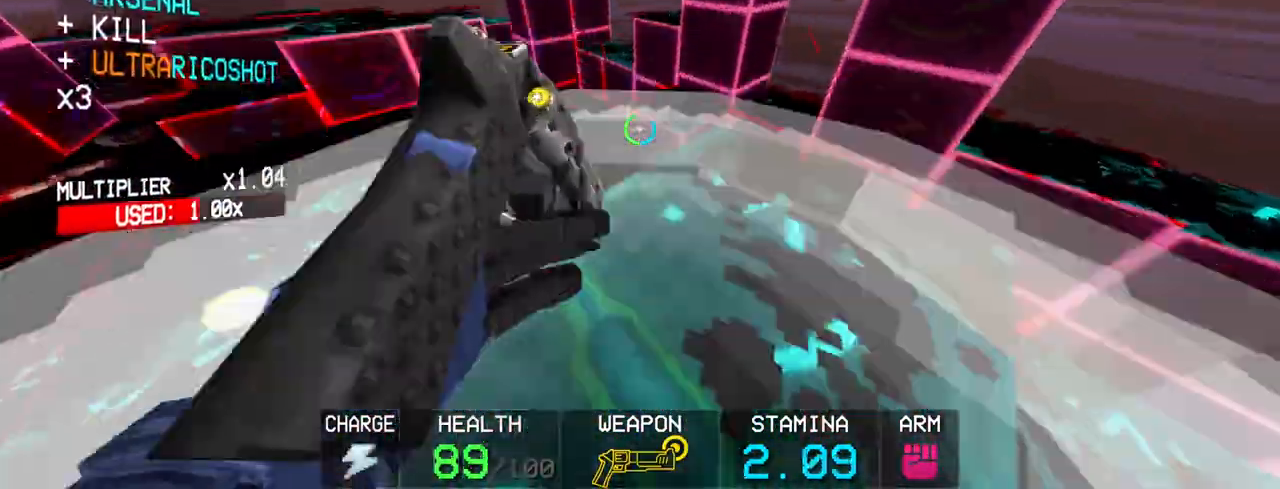
{"keys": ["w"], "mouse": [], "events": [[50, "c", "up"], [50, "w", "down"], [133, "space", "up"]]}
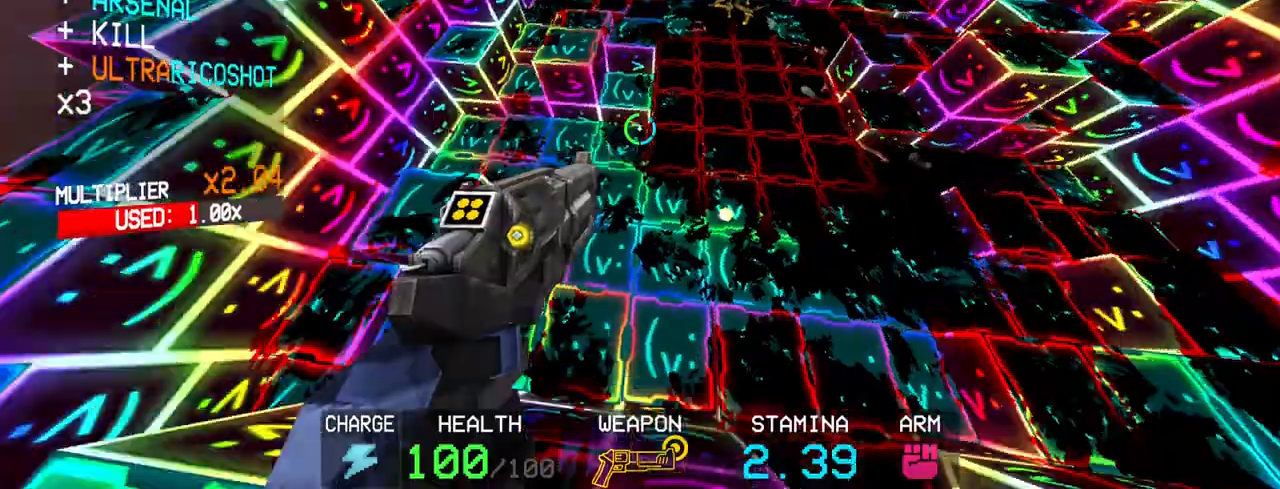
{"keys": ["shift", "w"], "mouse": [], "events": [[17, "w", "up"], [117, "1", "down"], [200, "1", "up"], [433, "w", "down"], [483, "shift", "down"]]}
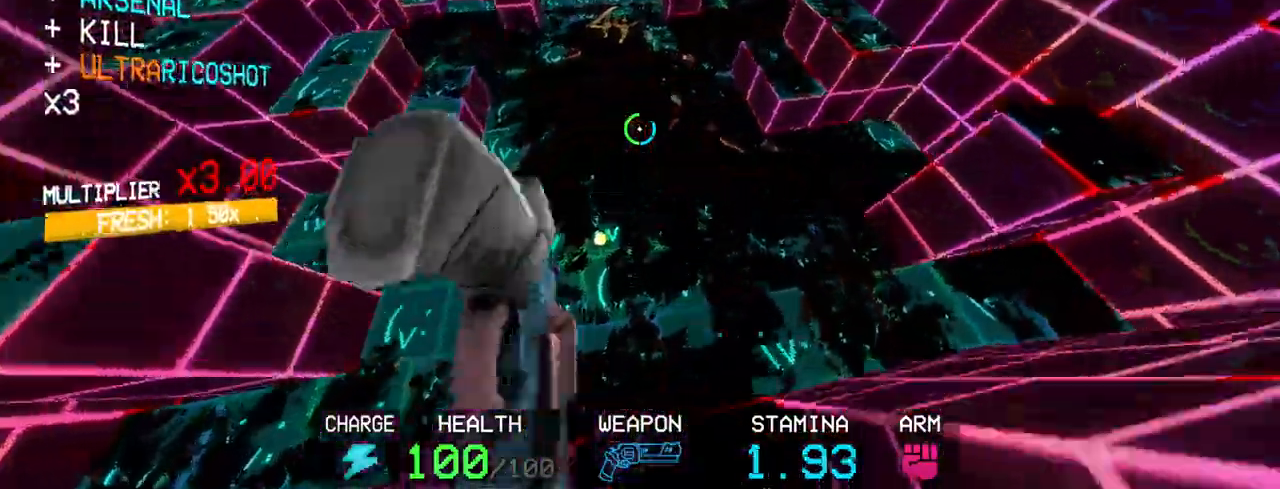
{"keys": [], "mouse": [], "events": [[117, "shift", "up"], [183, "w", "up"], [267, "3", "down"], [317, "3", "up"], [367, "3", "down"], [467, "3", "up"]]}